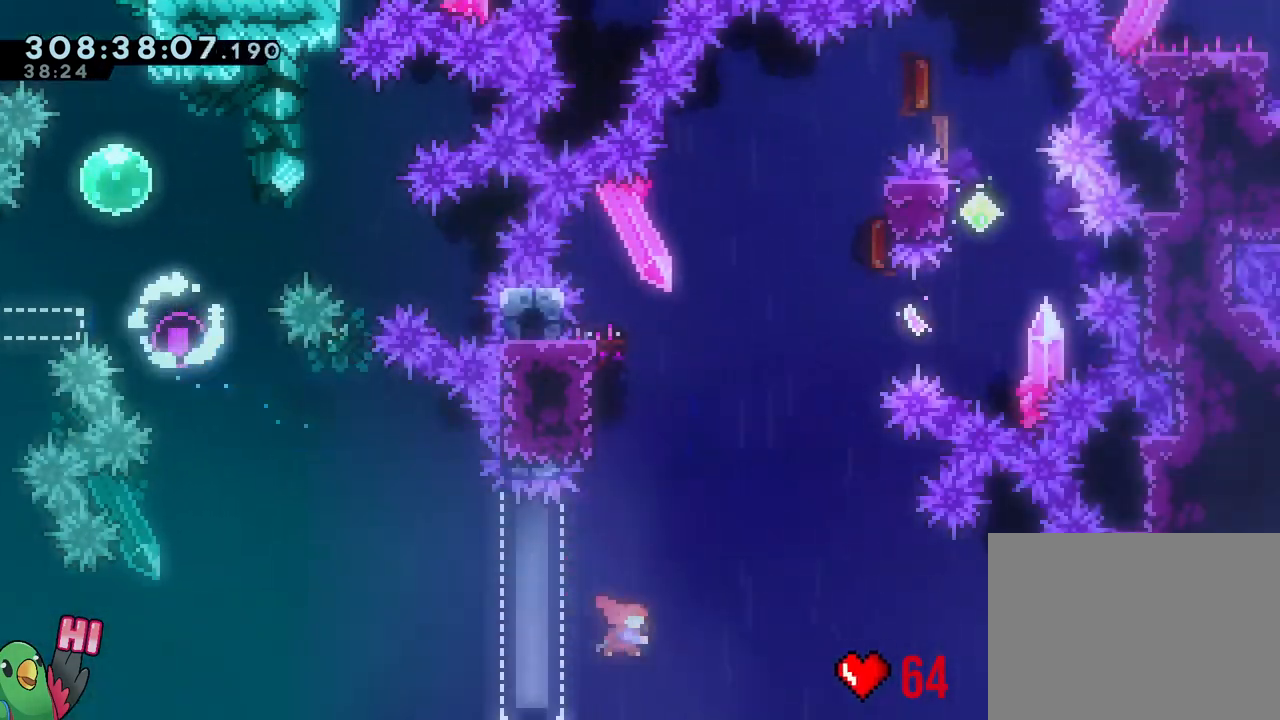
Gameplay with a controller (Nintendo layout); each line is a JSON object with the inputs held at the frame after it (dt_ms = milliseconds from this image to that frame). "events" lists button and stick changes between this image and that frame as [ms after this image, input, new state], when the widget could be followed in between. Not read: HOME L3.
{"dt_ms": 500, "buttons": ["B"], "left_stick": "up-right", "right_stick": "center", "events": [[150, "Y", "up"], [167, "left_stick", "up-left"], [283, "B", "down"], [300, "left_stick", "right"], [400, "left_stick", "up-right"]]}
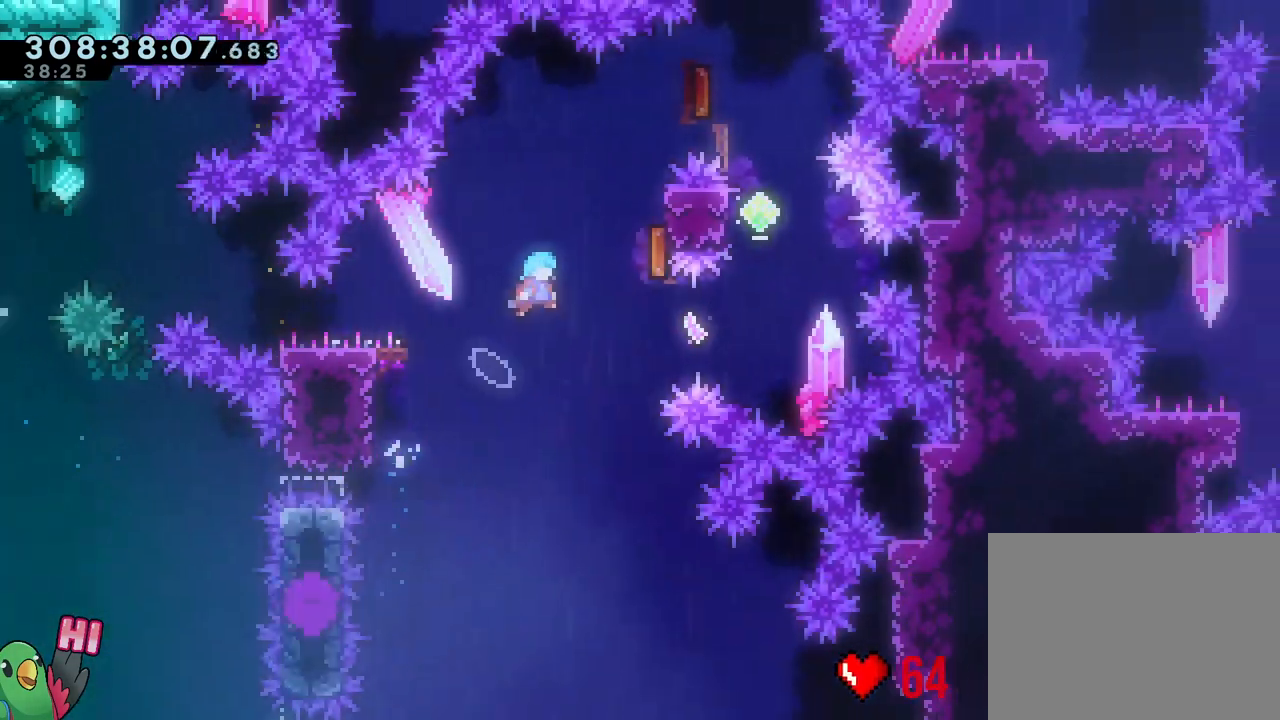
{"dt_ms": 500, "buttons": [], "left_stick": "up-right", "right_stick": "center", "events": [[317, "Y", "down"], [450, "B", "up"], [450, "Y", "up"]]}
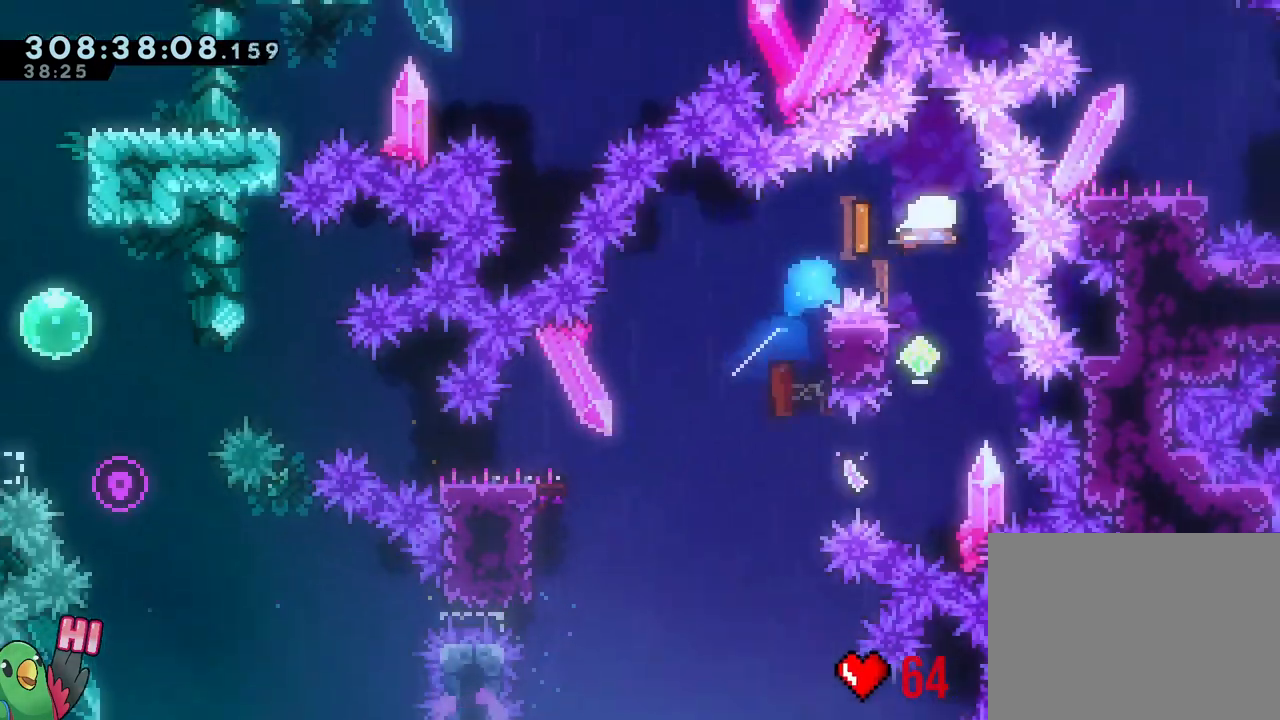
{"dt_ms": 500, "buttons": ["B", "L1"], "left_stick": "center", "right_stick": "center", "events": [[67, "left_stick", "down"], [100, "Y", "down"], [217, "Y", "up"], [350, "left_stick", "center"], [433, "L1", "down"], [483, "B", "down"]]}
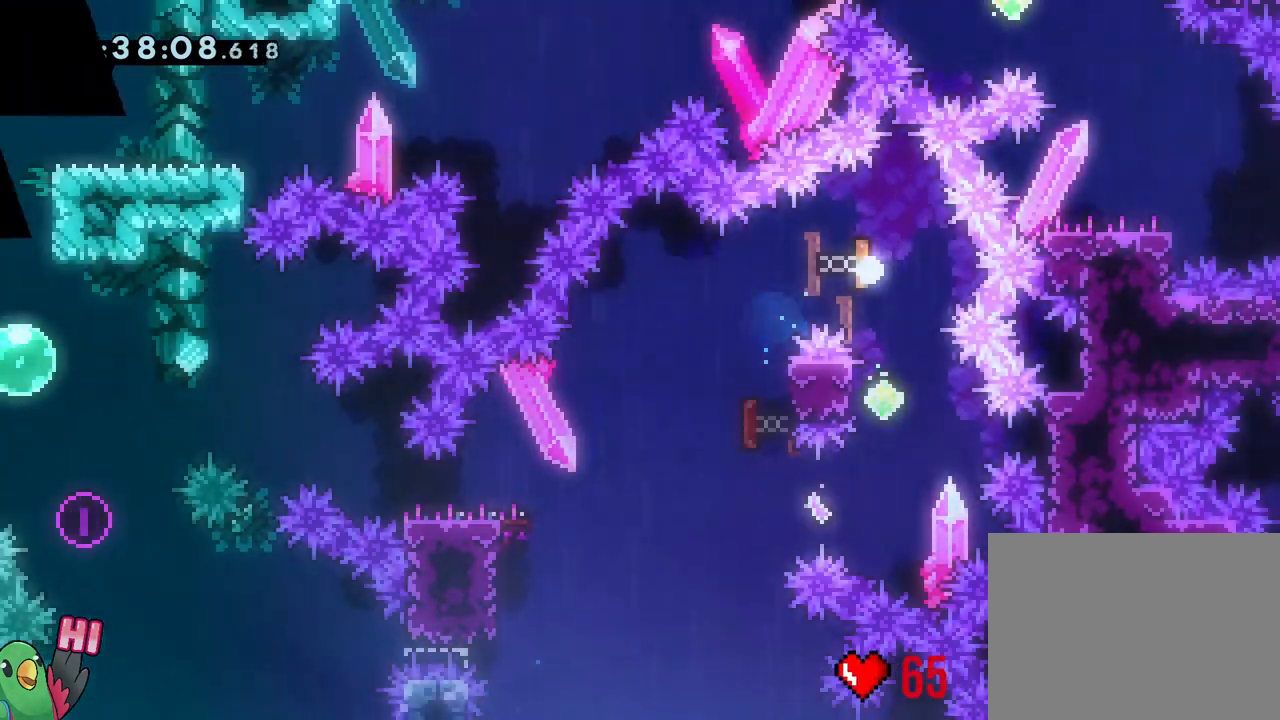
{"dt_ms": 500, "buttons": ["B", "R1"], "left_stick": "center", "right_stick": "center"}
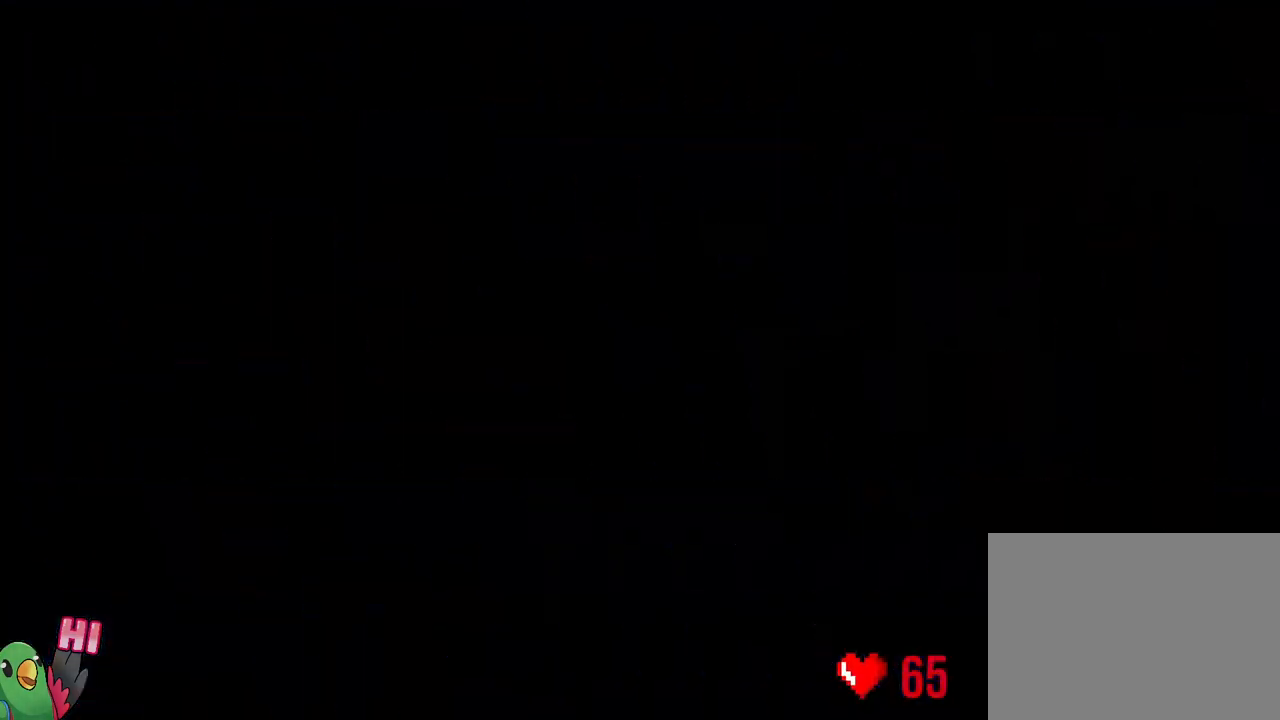
{"dt_ms": 500, "buttons": ["L2"], "left_stick": "center", "right_stick": "center", "events": [[83, "B", "up"], [117, "R1", "up"], [233, "B", "down"], [233, "R1", "down"], [400, "B", "up"], [450, "L2", "down"], [450, "R1", "up"]]}
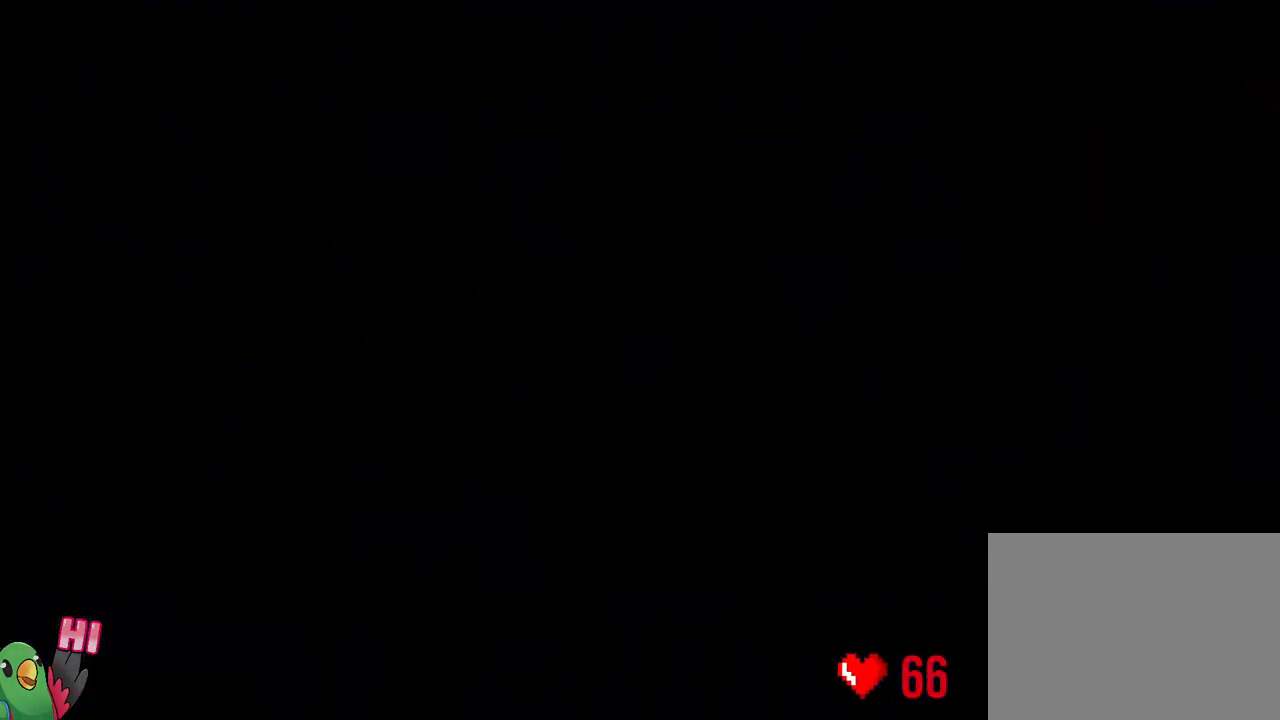
{"dt_ms": 500, "buttons": ["L2", "R2"], "left_stick": "center", "right_stick": "center", "events": [[183, "R2", "down"]]}
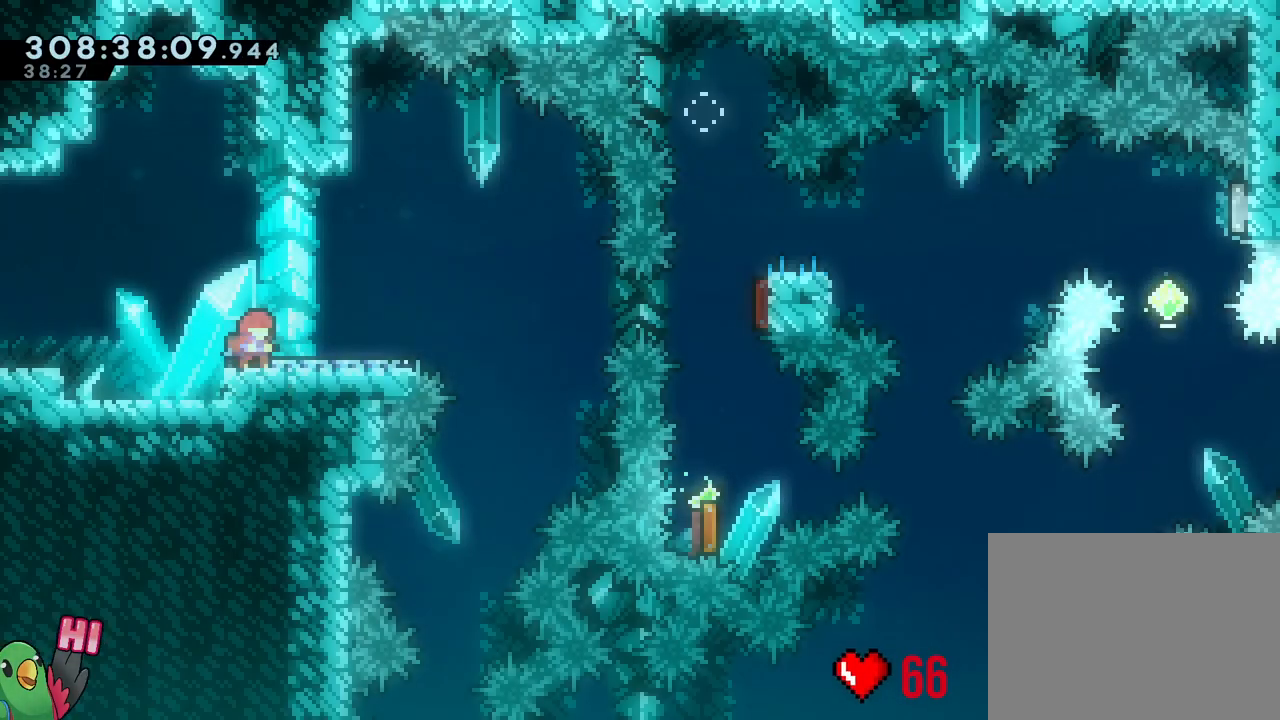
{"dt_ms": 500, "buttons": ["B"], "left_stick": "down", "right_stick": "center"}
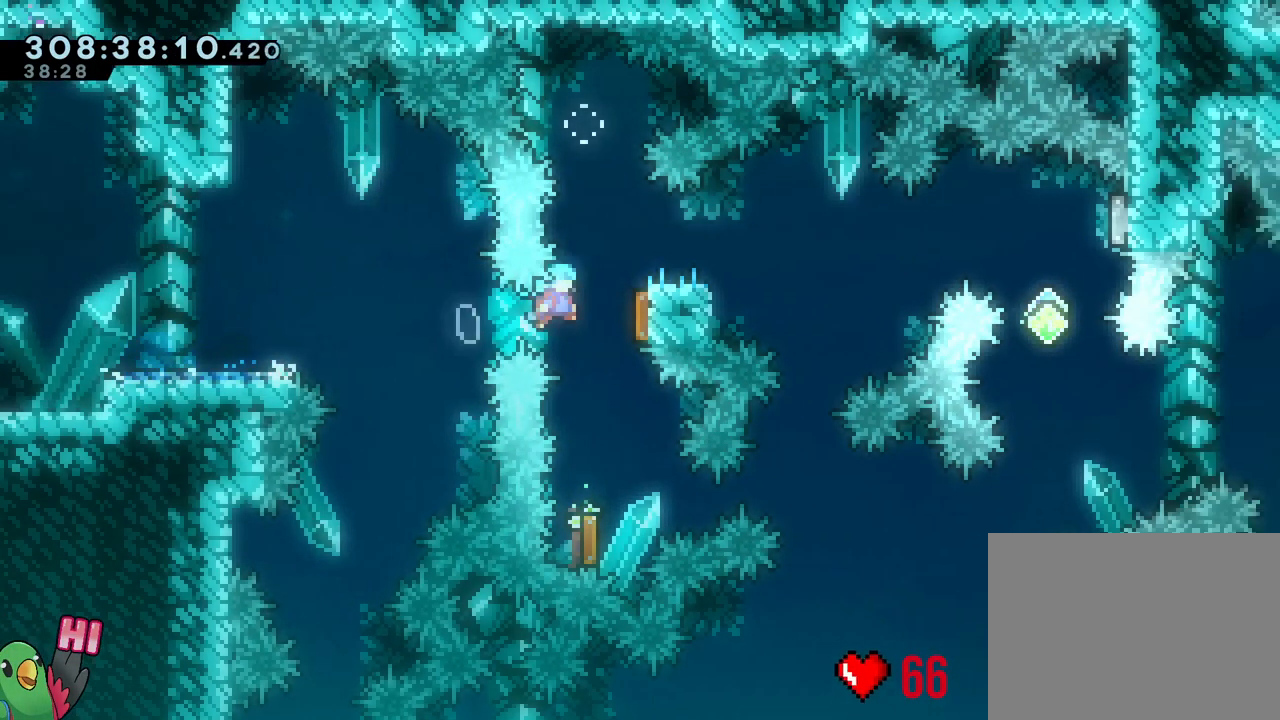
{"dt_ms": 500, "buttons": ["Y"], "left_stick": "up", "right_stick": "center"}
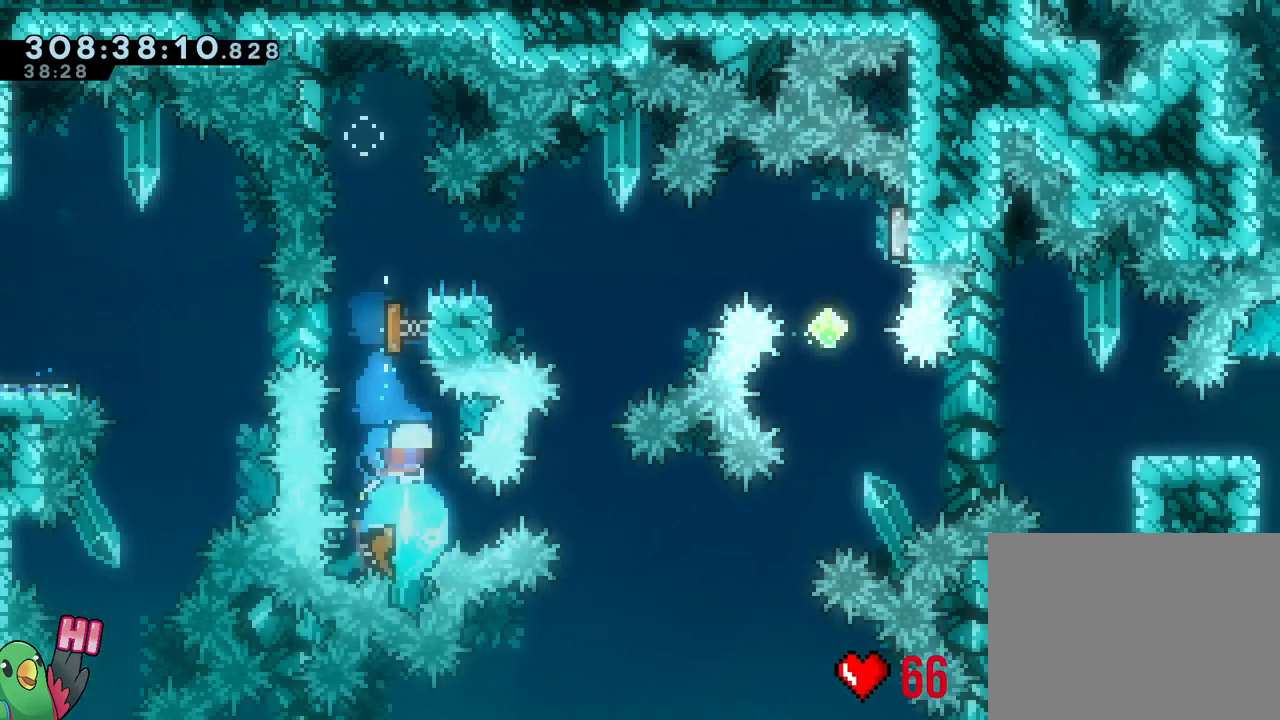
{"dt_ms": 500, "buttons": [], "left_stick": "right", "right_stick": "center"}
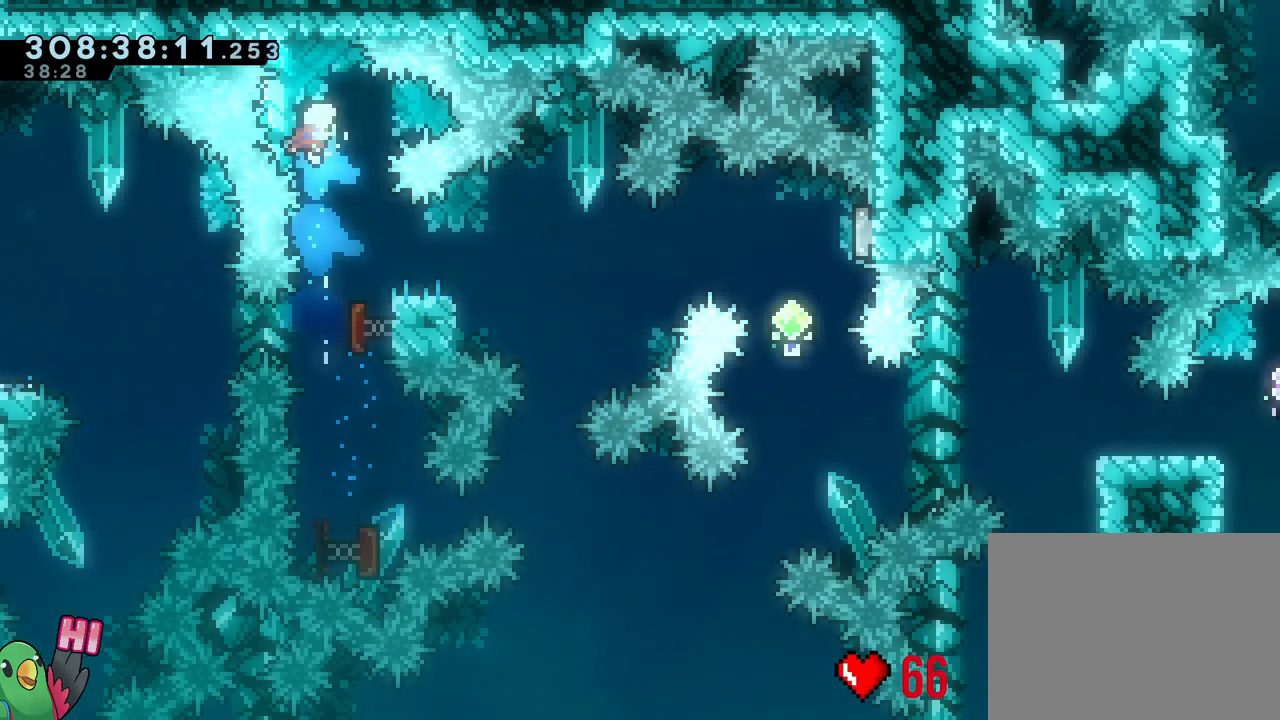
{"dt_ms": 1000, "buttons": ["Y"], "left_stick": "down", "right_stick": "center"}
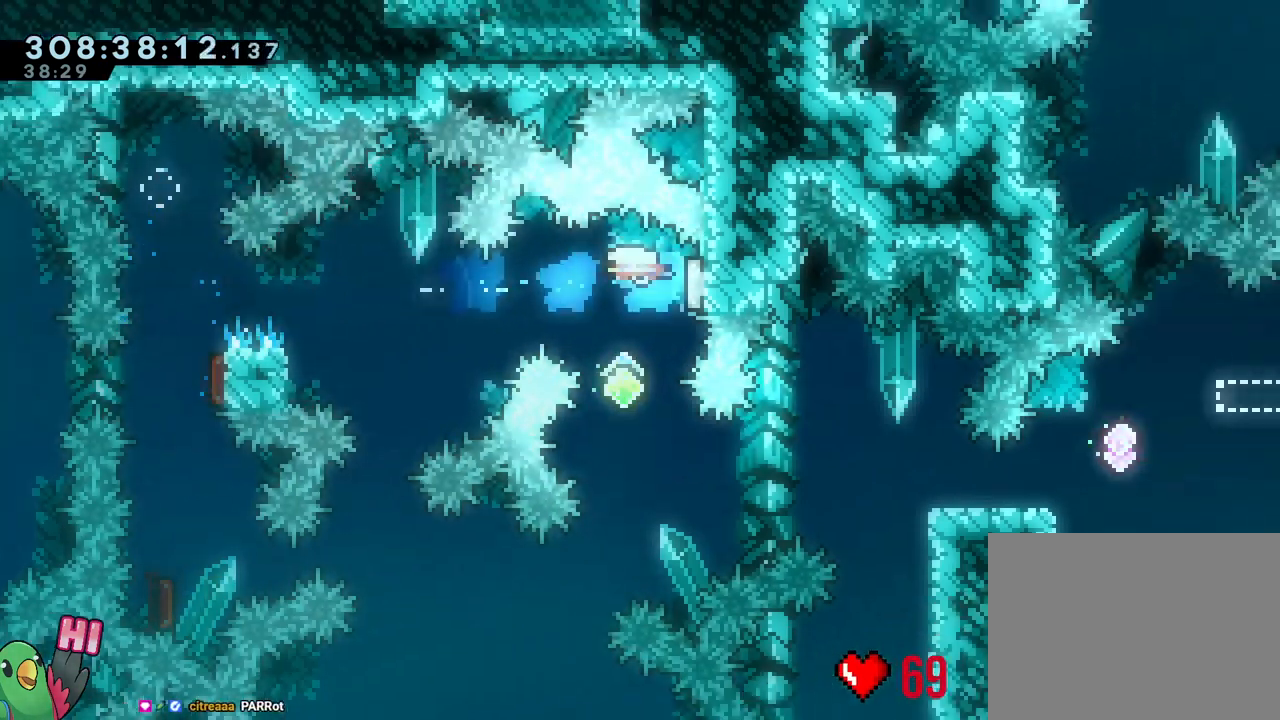
{"dt_ms": 500, "buttons": ["L2"], "left_stick": "right", "right_stick": "center", "events": [[100, "Y", "up"], [183, "left_stick", "center"], [267, "L2", "down"], [267, "left_stick", "right"], [283, "Y", "down"], [367, "Y", "up"], [450, "B", "down"], [483, "B", "up"]]}
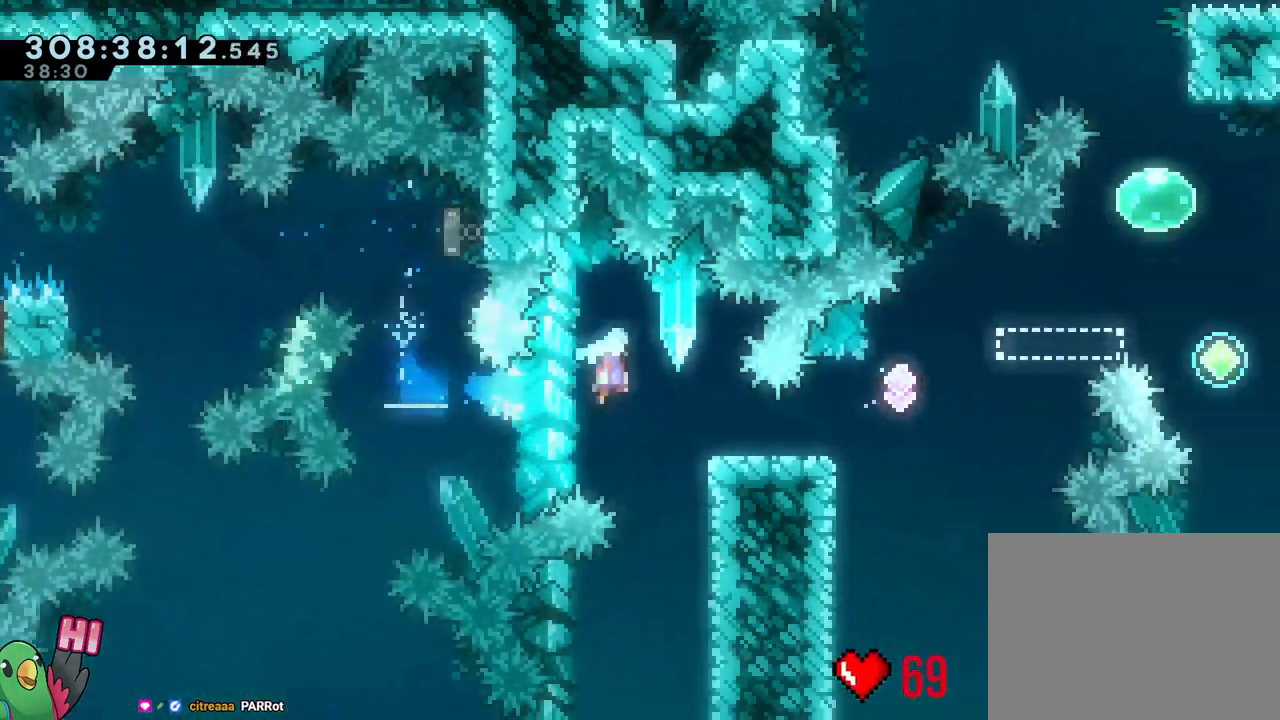
{"dt_ms": 500, "buttons": ["B", "Y", "L2"], "left_stick": "left", "right_stick": "center", "events": [[267, "B", "down"], [433, "left_stick", "left"], [483, "Y", "down"]]}
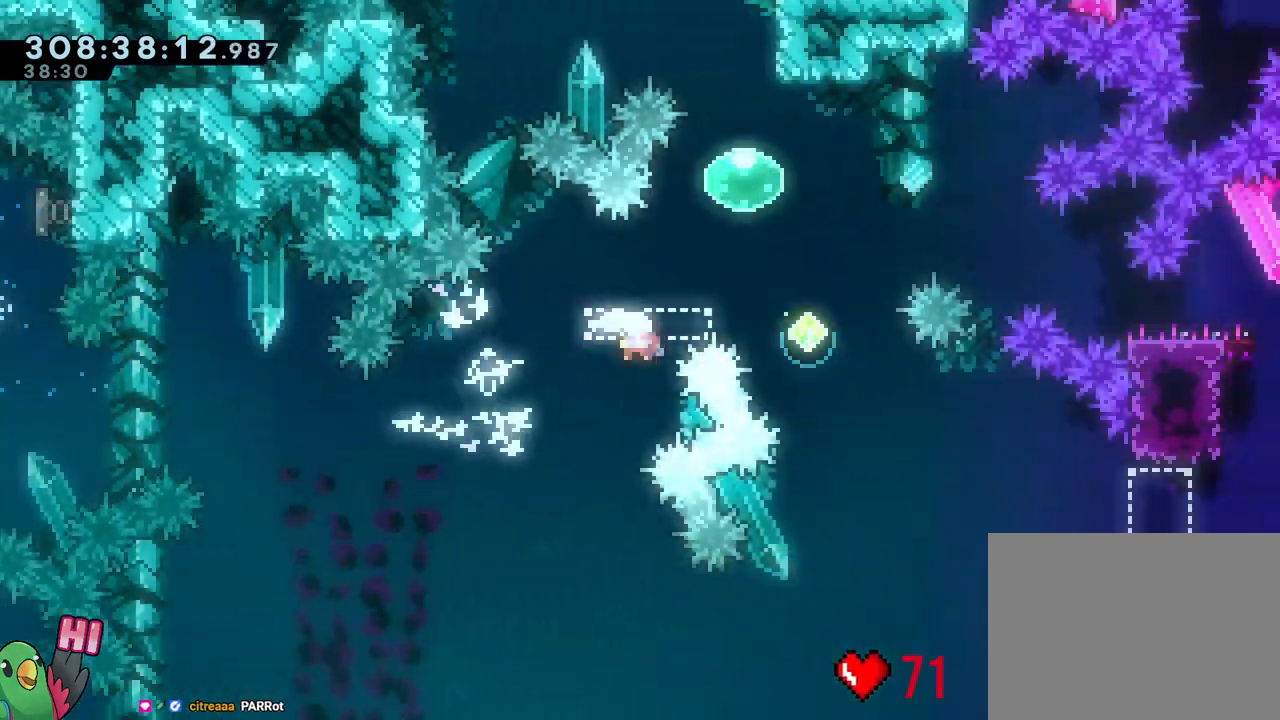
{"dt_ms": 500, "buttons": ["L2"], "left_stick": "down-right", "right_stick": "center", "events": [[67, "Y", "up"], [83, "B", "up"], [150, "left_stick", "down-right"], [183, "B", "down"], [317, "Y", "down"], [483, "B", "up"], [483, "Y", "up"]]}
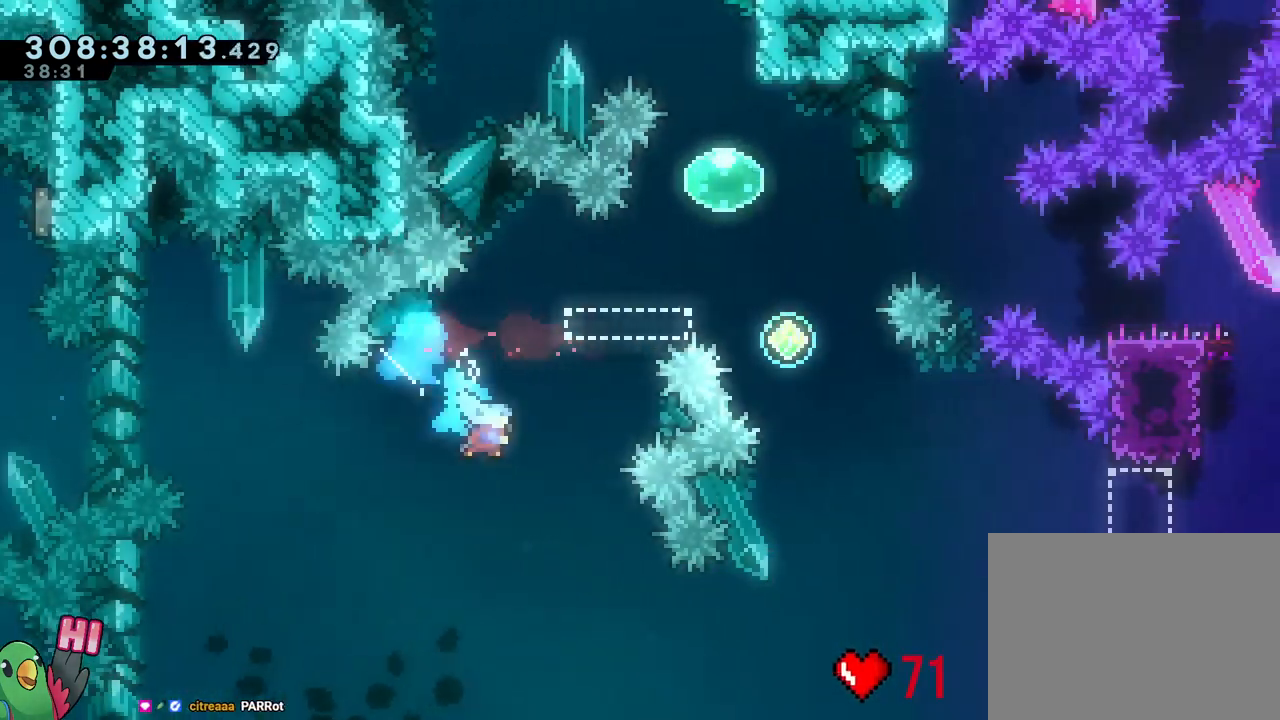
{"dt_ms": 500, "buttons": [], "left_stick": "center", "right_stick": "center", "events": [[83, "L2", "up"], [133, "R1", "down"], [133, "left_stick", "center"], [150, "B", "down"], [217, "L1", "down"], [250, "B", "up"], [250, "R1", "up"], [267, "L1", "up"], [350, "B", "down"], [433, "B", "up"]]}
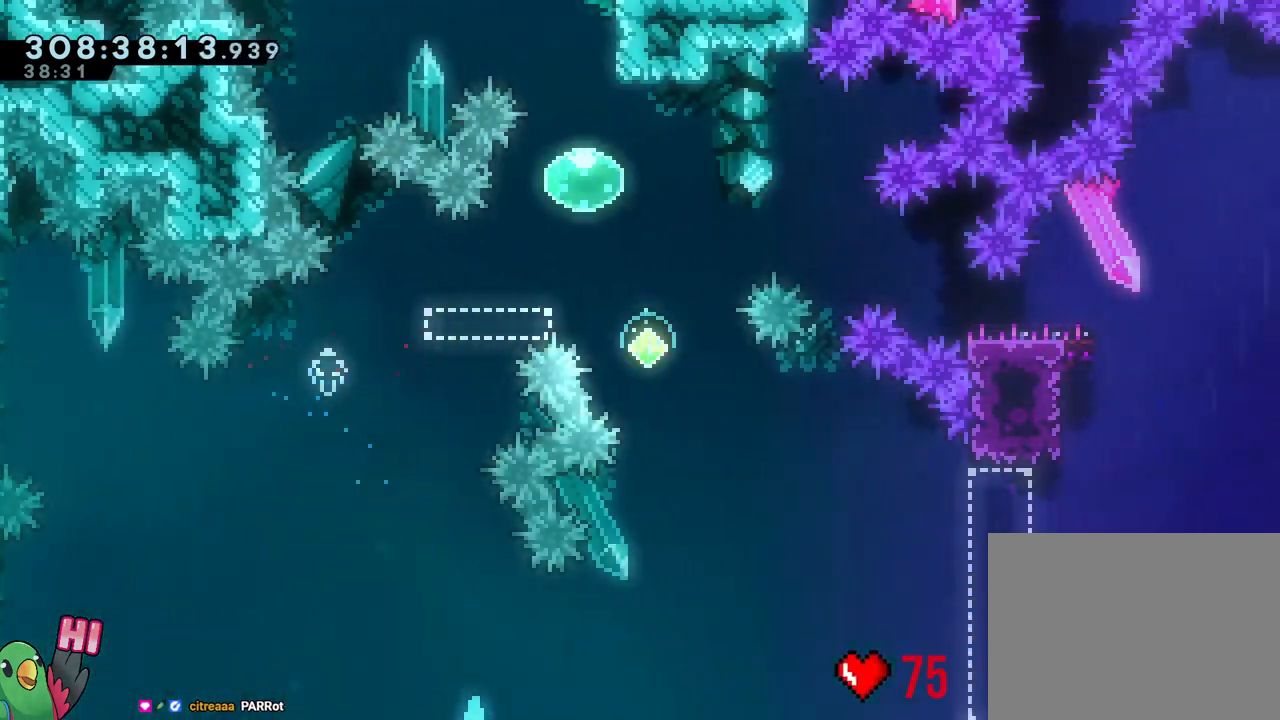
{"dt_ms": 500, "buttons": ["B"], "left_stick": "center", "right_stick": "center", "events": [[67, "B", "down"], [167, "B", "up"], [267, "B", "down"], [350, "B", "up"], [483, "B", "down"]]}
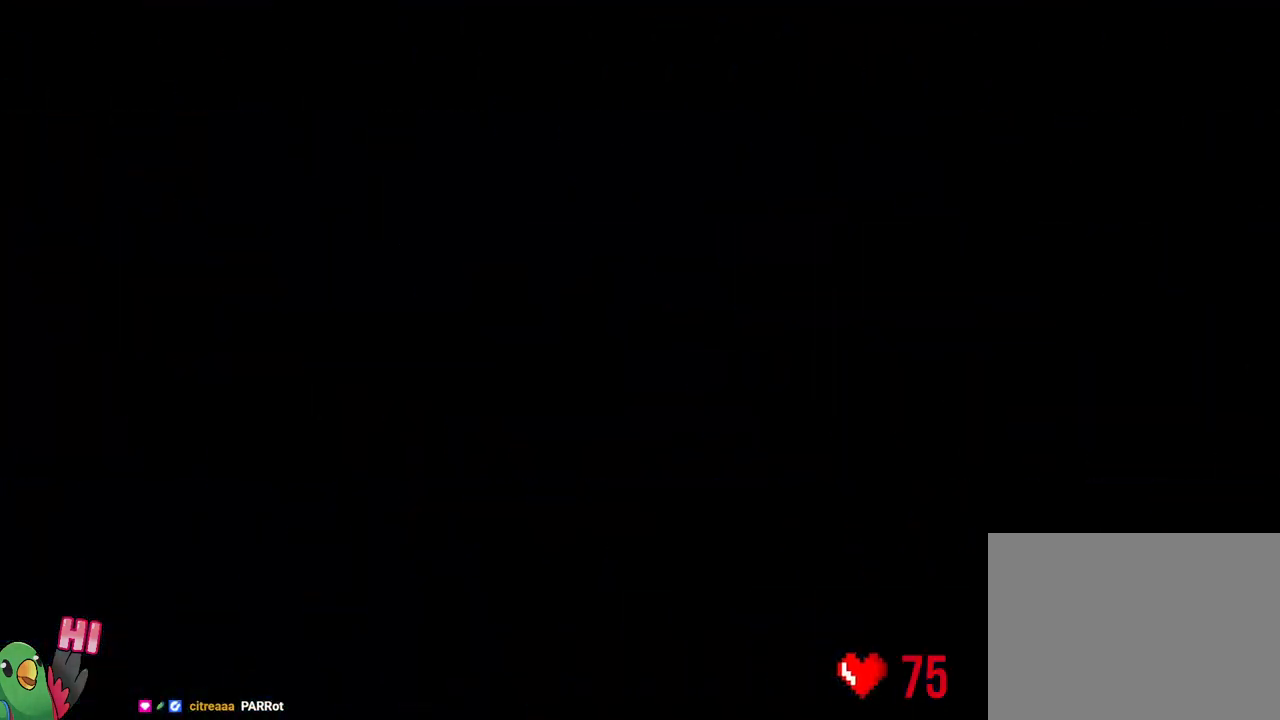
{"dt_ms": 500, "buttons": ["L2"], "left_stick": "center", "right_stick": "center", "events": [[100, "B", "up"], [200, "B", "down"], [433, "B", "up"], [433, "L2", "down"]]}
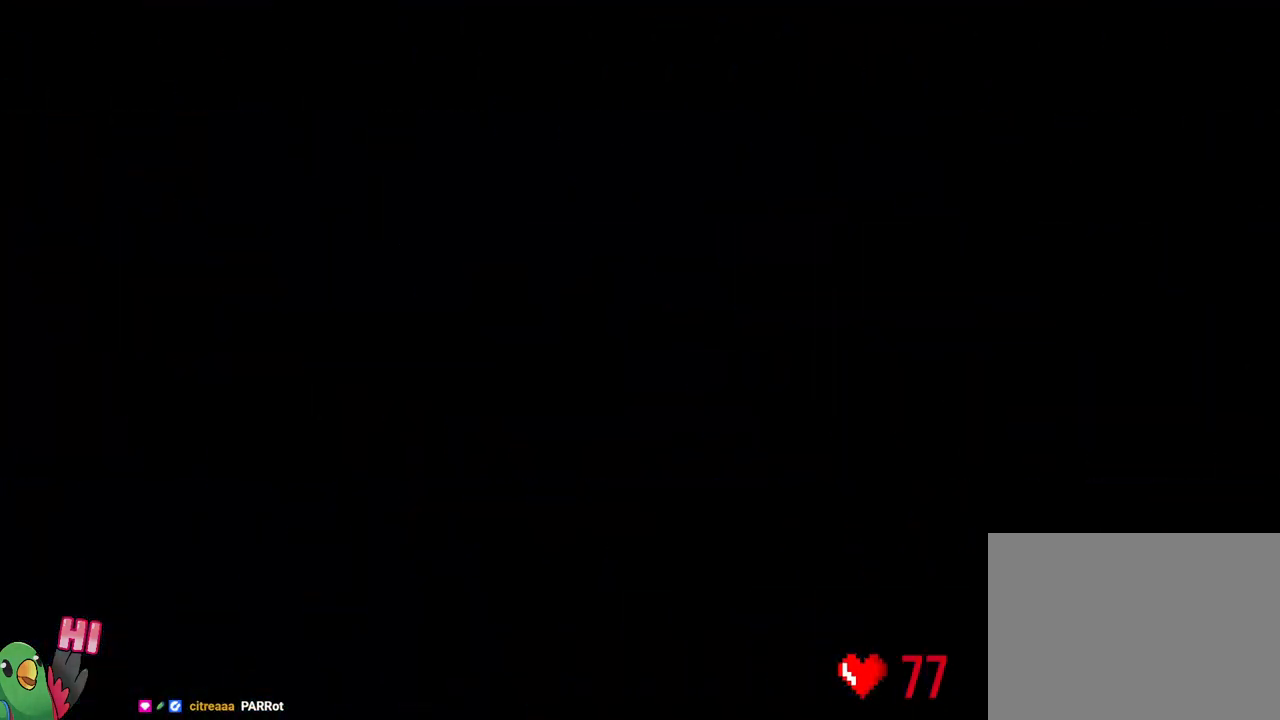
{"dt_ms": 500, "buttons": ["L2", "R2"], "left_stick": "center", "right_stick": "center", "events": [[250, "R2", "down"]]}
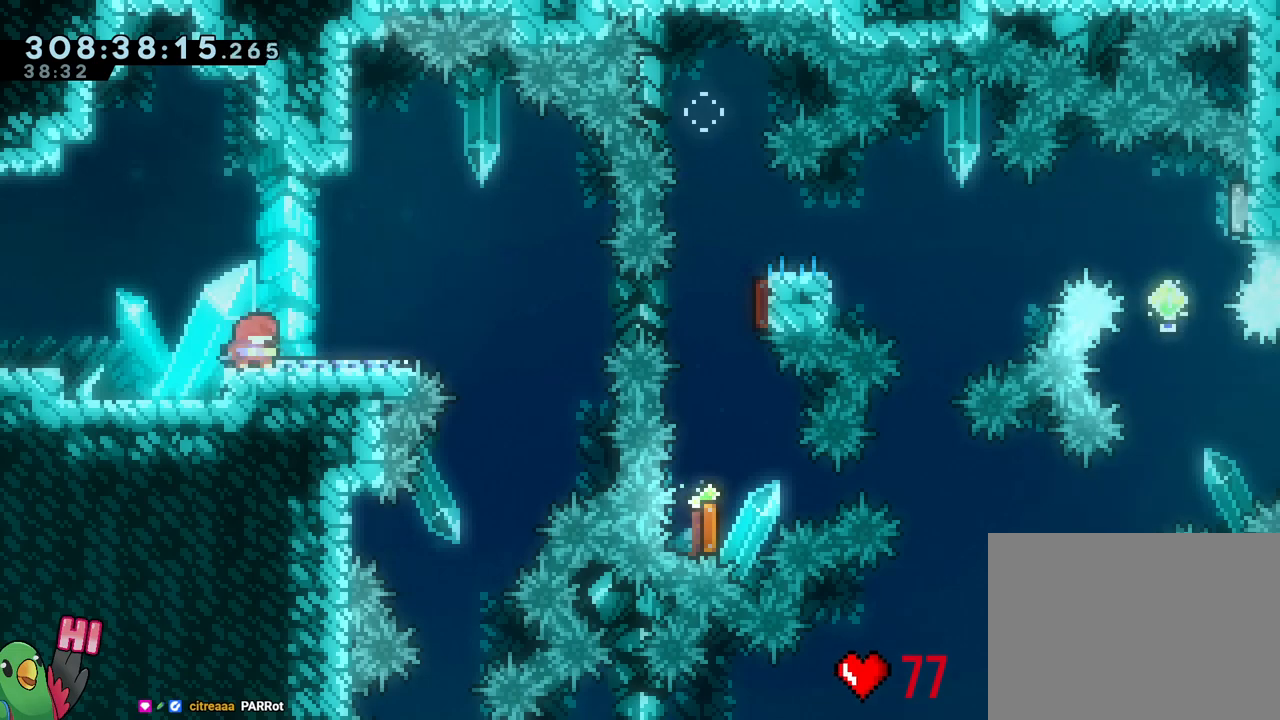
{"dt_ms": 500, "buttons": ["B", "L2"], "left_stick": "right", "right_stick": "center"}
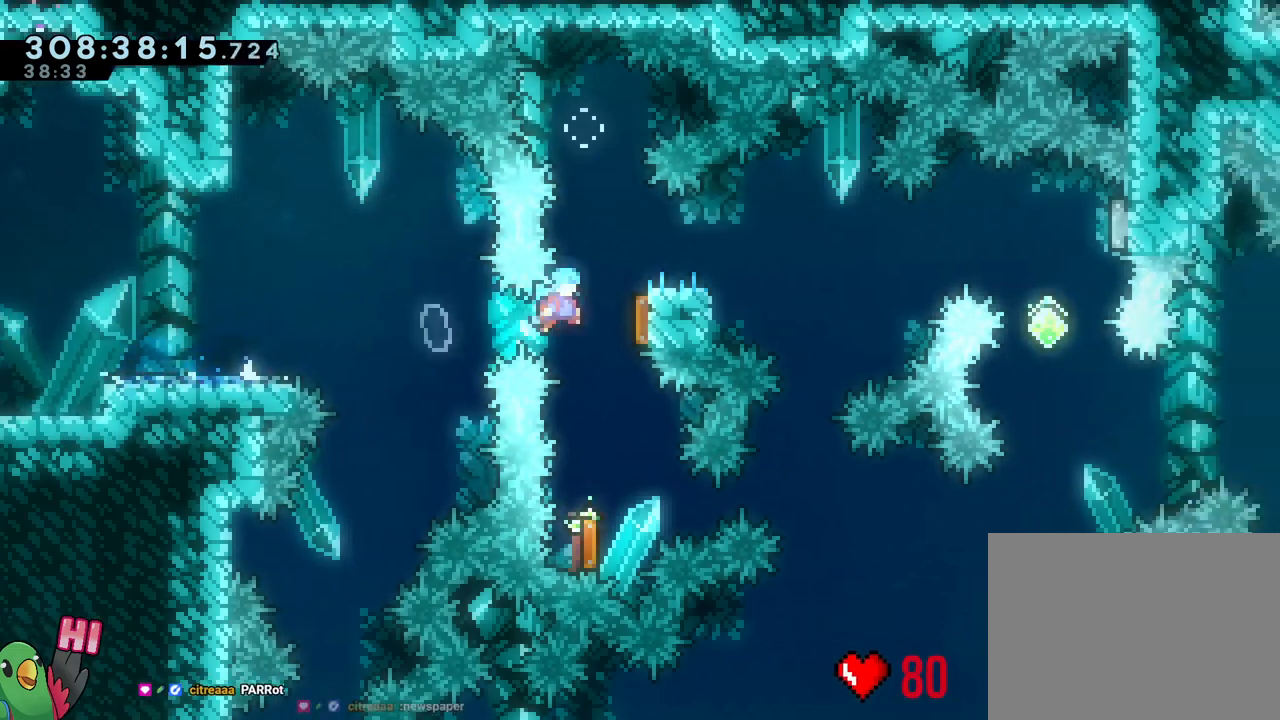
{"dt_ms": 500, "buttons": ["Y"], "left_stick": "up", "right_stick": "center", "events": [[17, "L2", "up"], [50, "left_stick", "down"], [100, "Y", "down"], [233, "Y", "up"], [267, "B", "up"], [267, "left_stick", "center"], [317, "left_stick", "up"], [383, "Y", "down"]]}
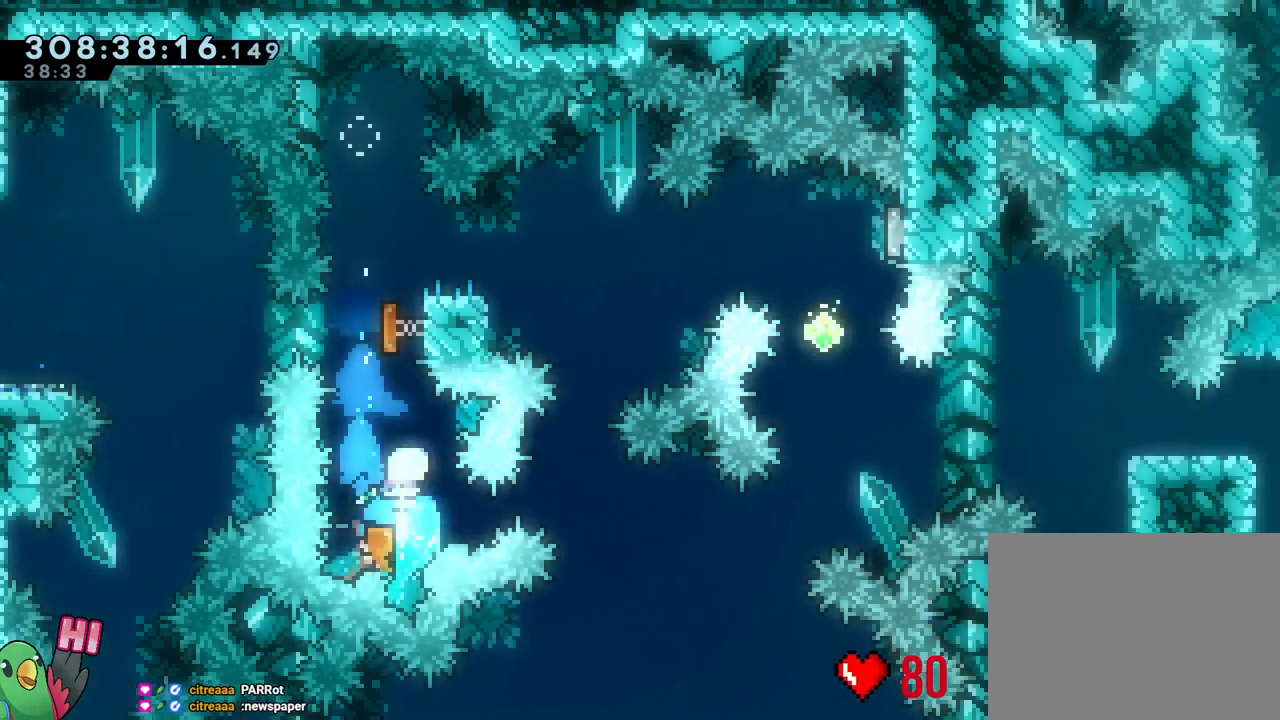
{"dt_ms": 1000, "buttons": ["X", "Y"], "left_stick": "down-right", "right_stick": "center"}
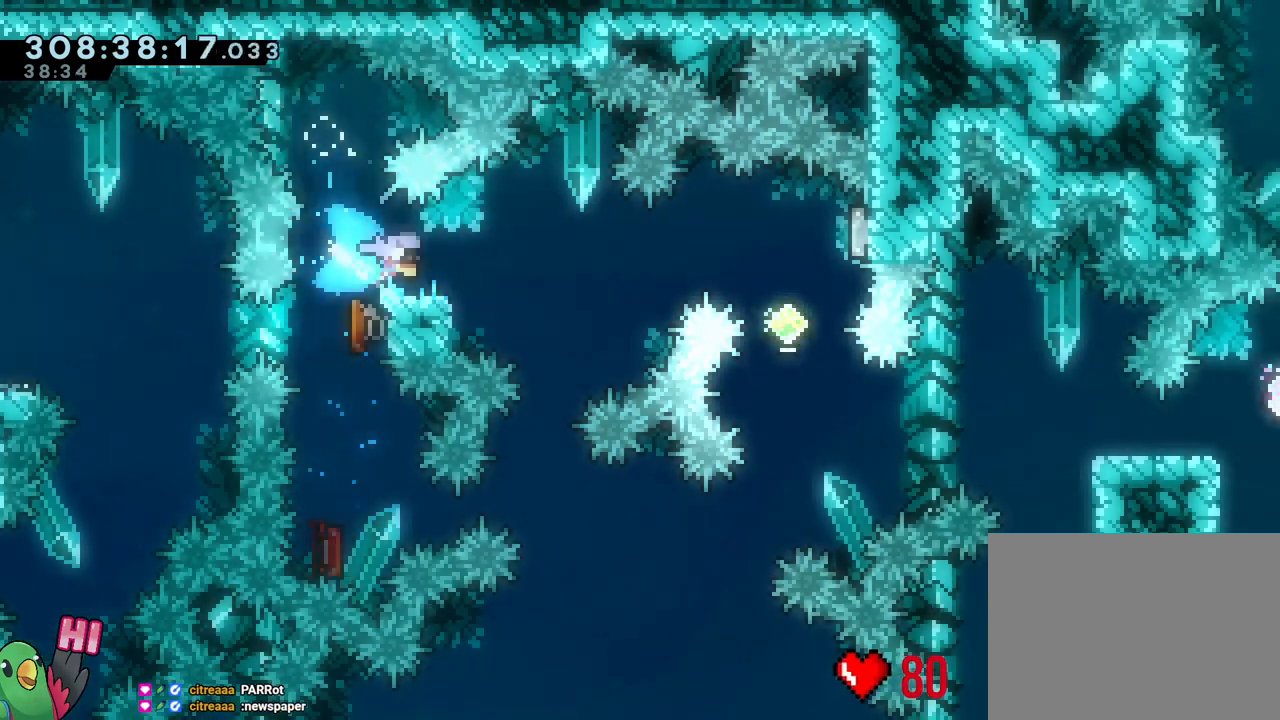
{"dt_ms": 500, "buttons": ["B"], "left_stick": "right", "right_stick": "center"}
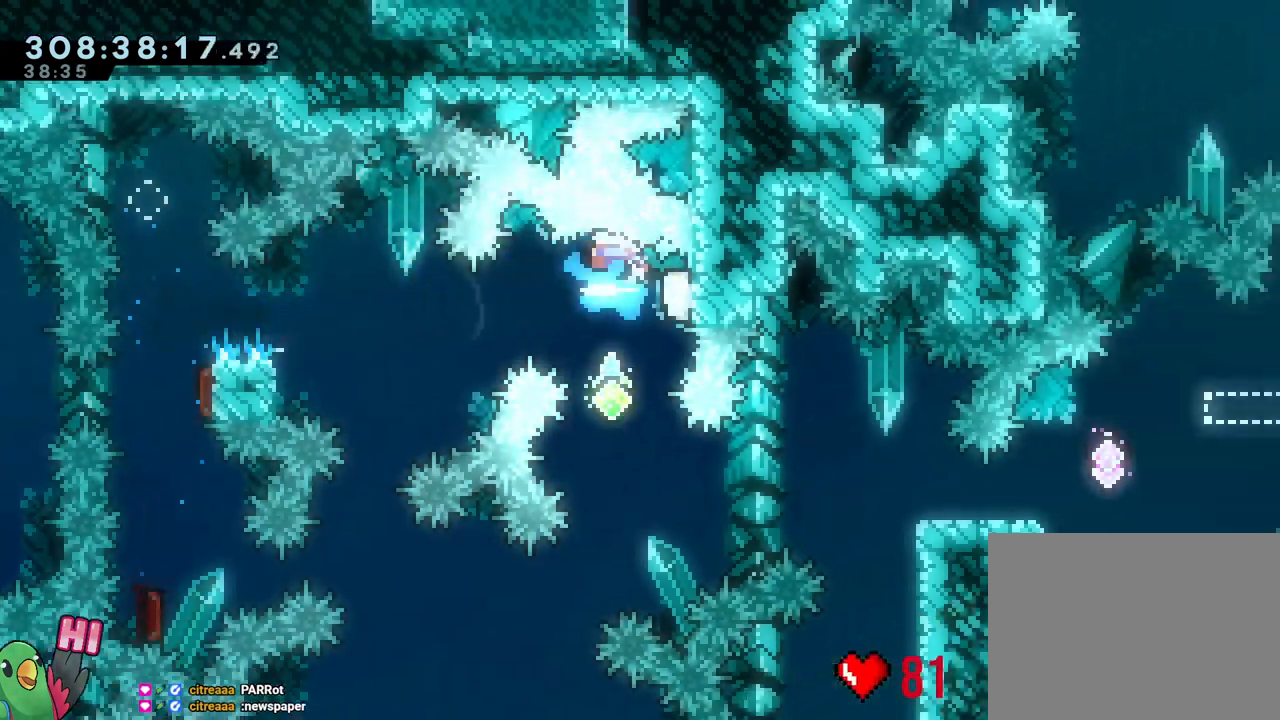
{"dt_ms": 500, "buttons": [], "left_stick": "center", "right_stick": "center", "events": [[17, "B", "up"], [83, "left_stick", "down"], [100, "Y", "down"], [250, "Y", "up"], [350, "left_stick", "center"]]}
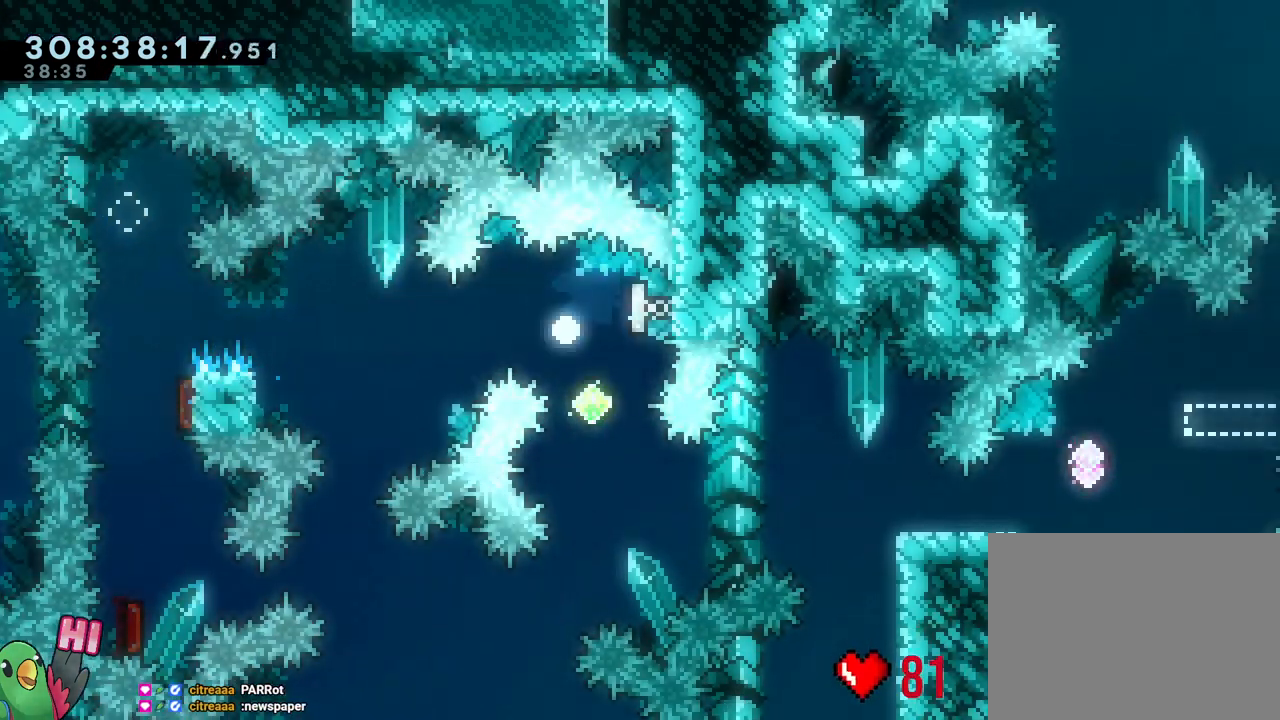
{"dt_ms": 500, "buttons": [], "left_stick": "center", "right_stick": "center", "events": [[33, "B", "down"], [133, "B", "up"], [267, "B", "down"], [433, "B", "up"]]}
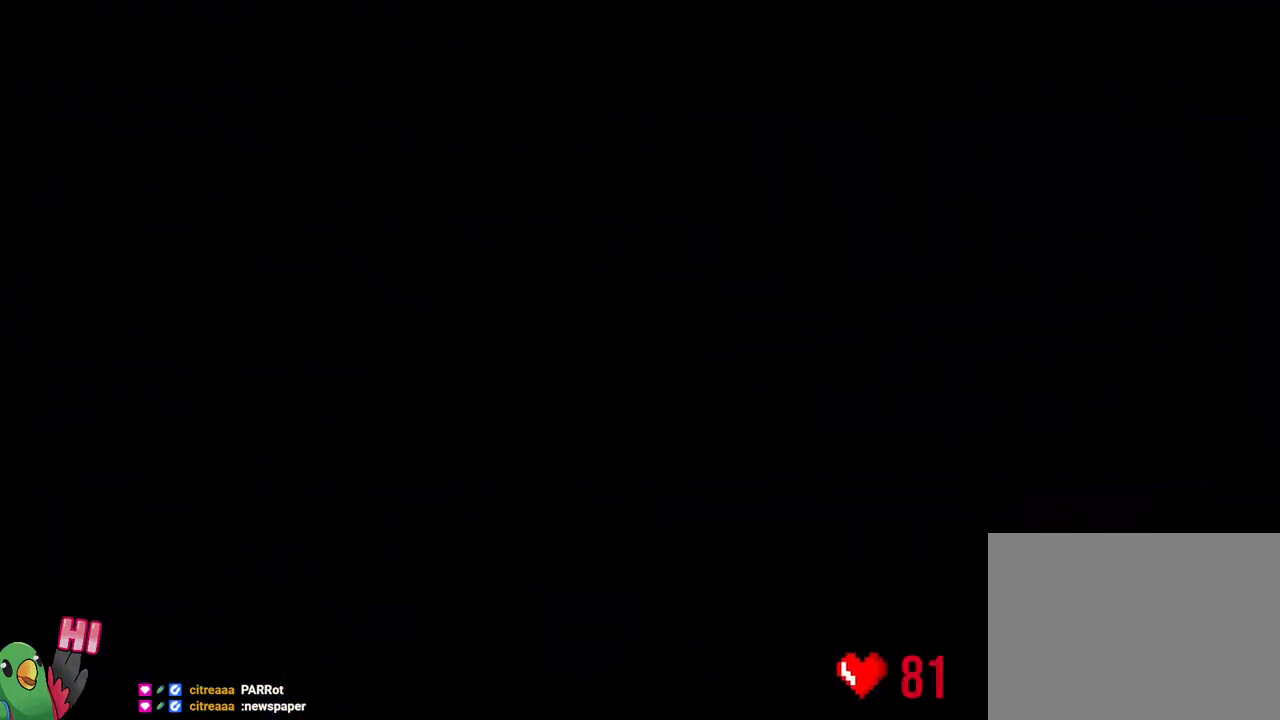
{"dt_ms": 500, "buttons": ["L2"], "left_stick": "center", "right_stick": "center", "events": [[33, "R1", "down"], [83, "L2", "down"], [317, "R1", "up"]]}
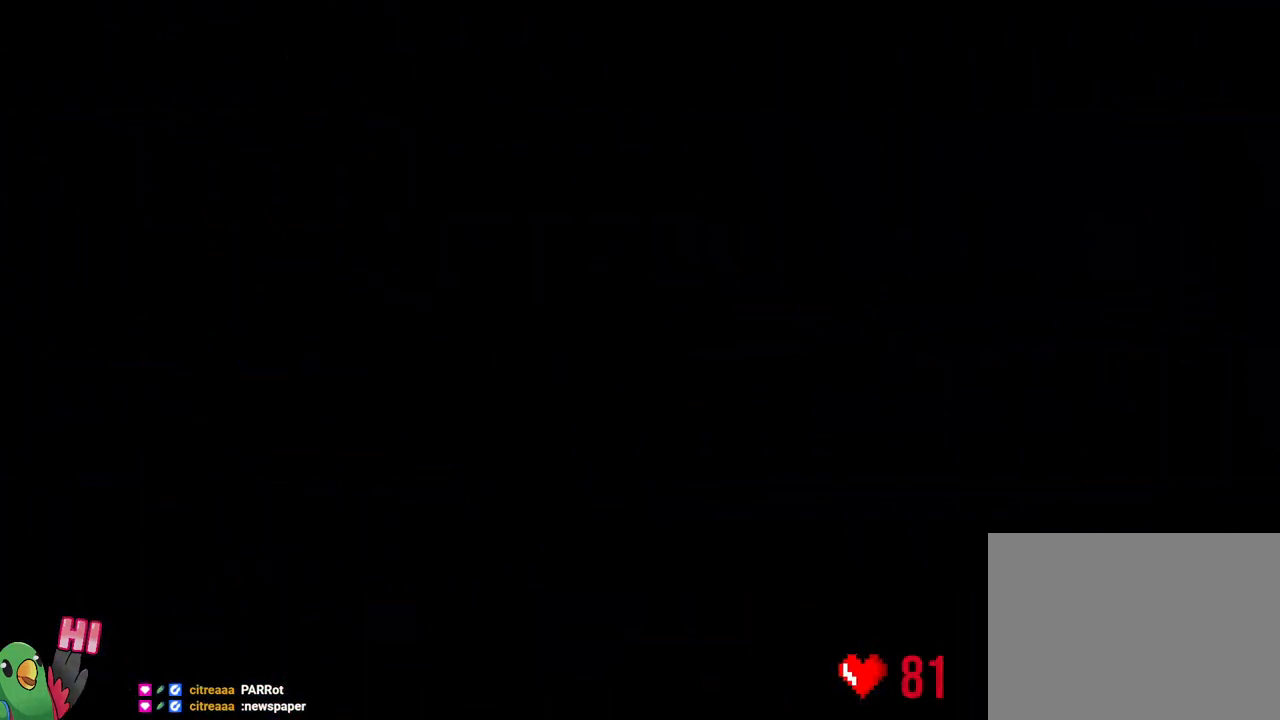
{"dt_ms": 500, "buttons": ["L2"], "left_stick": "center", "right_stick": "center", "events": []}
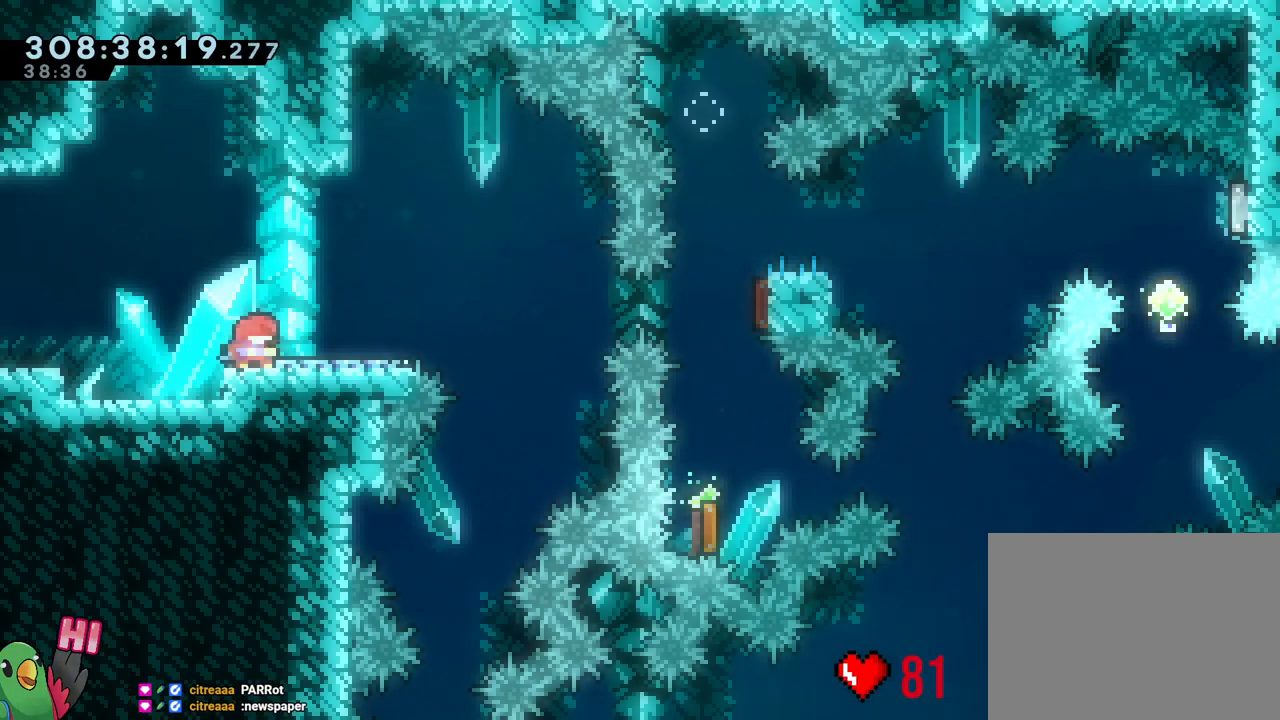
{"dt_ms": 500, "buttons": ["B", "L2"], "left_stick": "right", "right_stick": "center", "events": [[100, "left_stick", "right"], [150, "Y", "down"], [250, "Y", "up"], [350, "B", "down"]]}
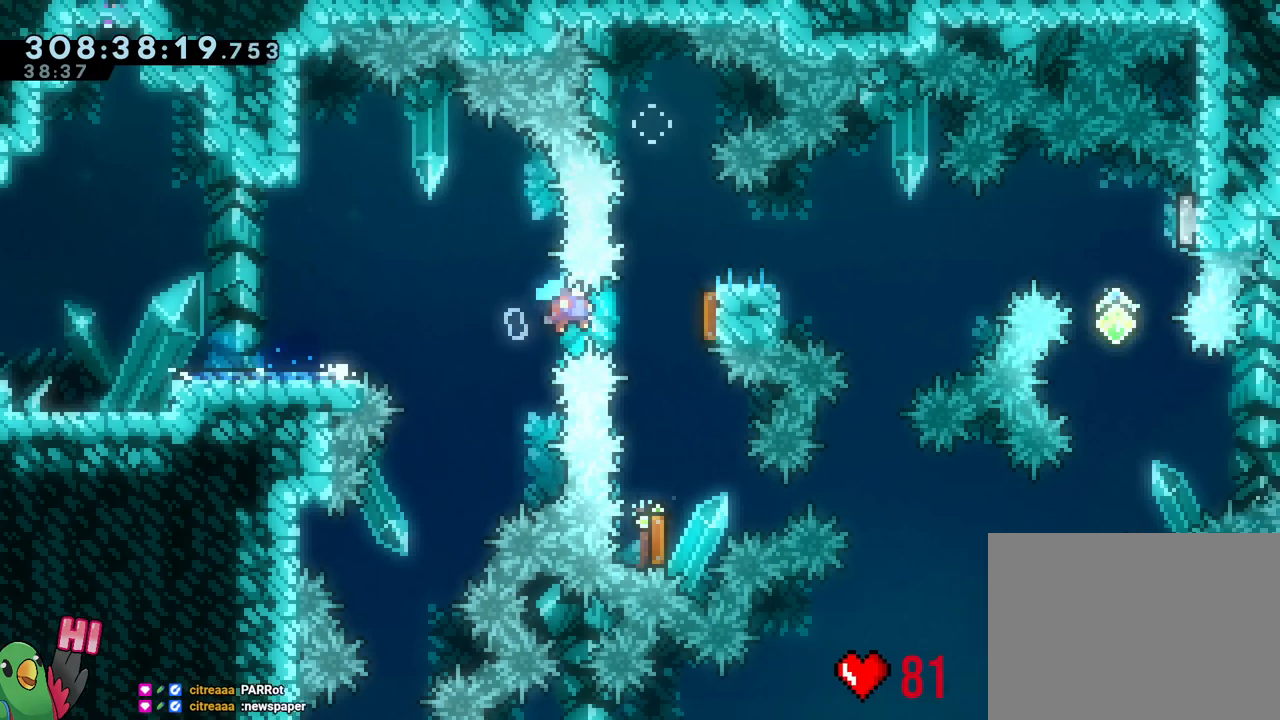
{"dt_ms": 500, "buttons": ["Y"], "left_stick": "up", "right_stick": "center", "events": [[100, "L2", "up"], [100, "left_stick", "down"], [133, "Y", "down"], [283, "B", "up"], [283, "Y", "up"], [383, "left_stick", "up"], [400, "Y", "down"]]}
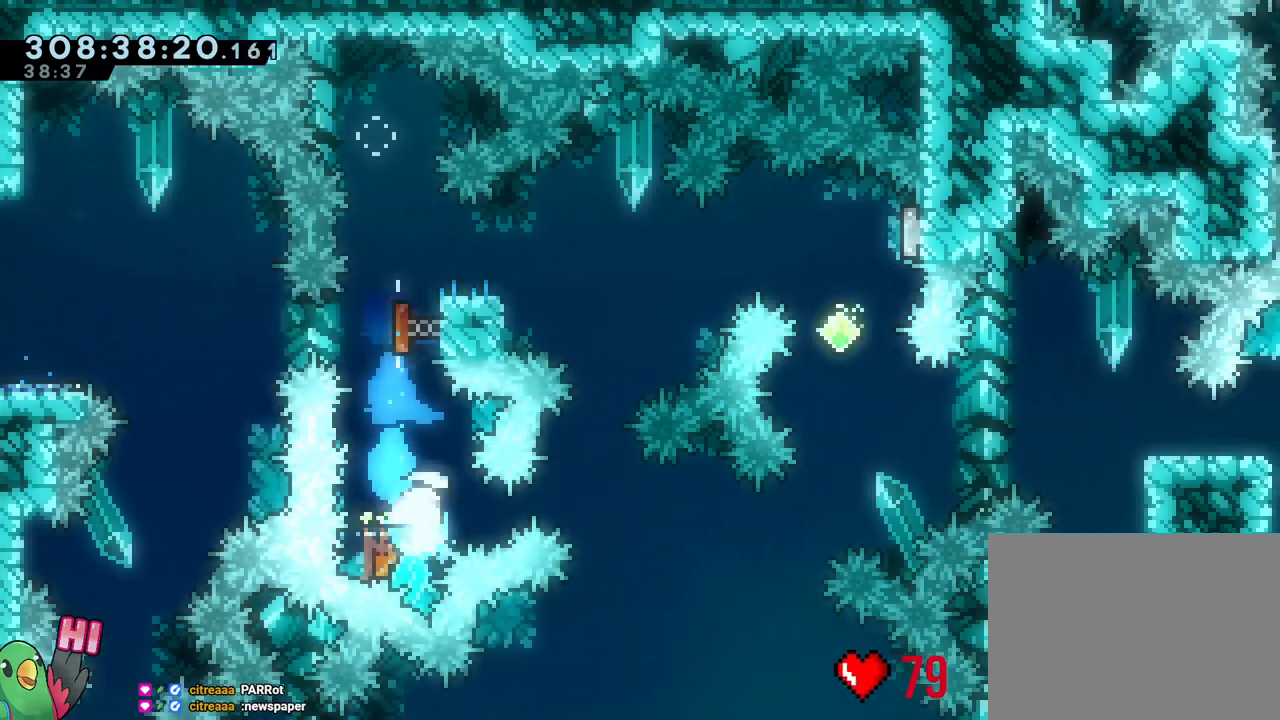
{"dt_ms": 1000, "buttons": ["X"], "left_stick": "down-right", "right_stick": "center"}
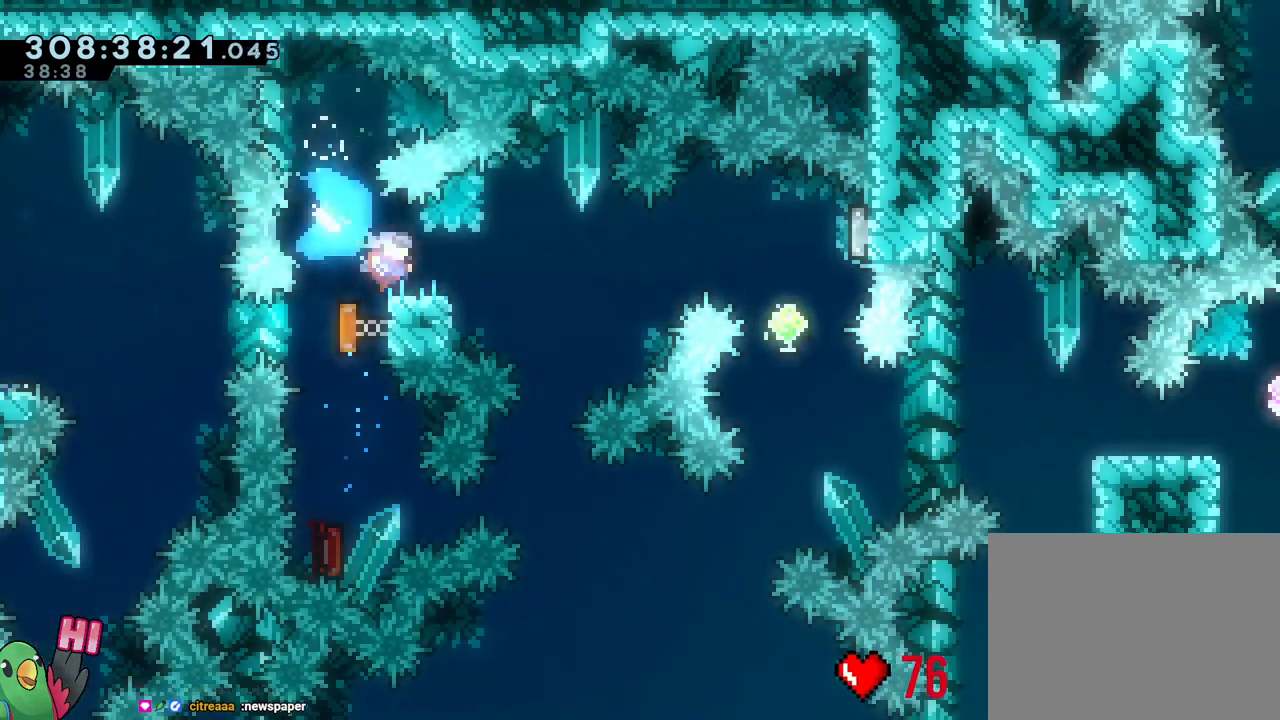
{"dt_ms": 500, "buttons": [], "left_stick": "down", "right_stick": "center"}